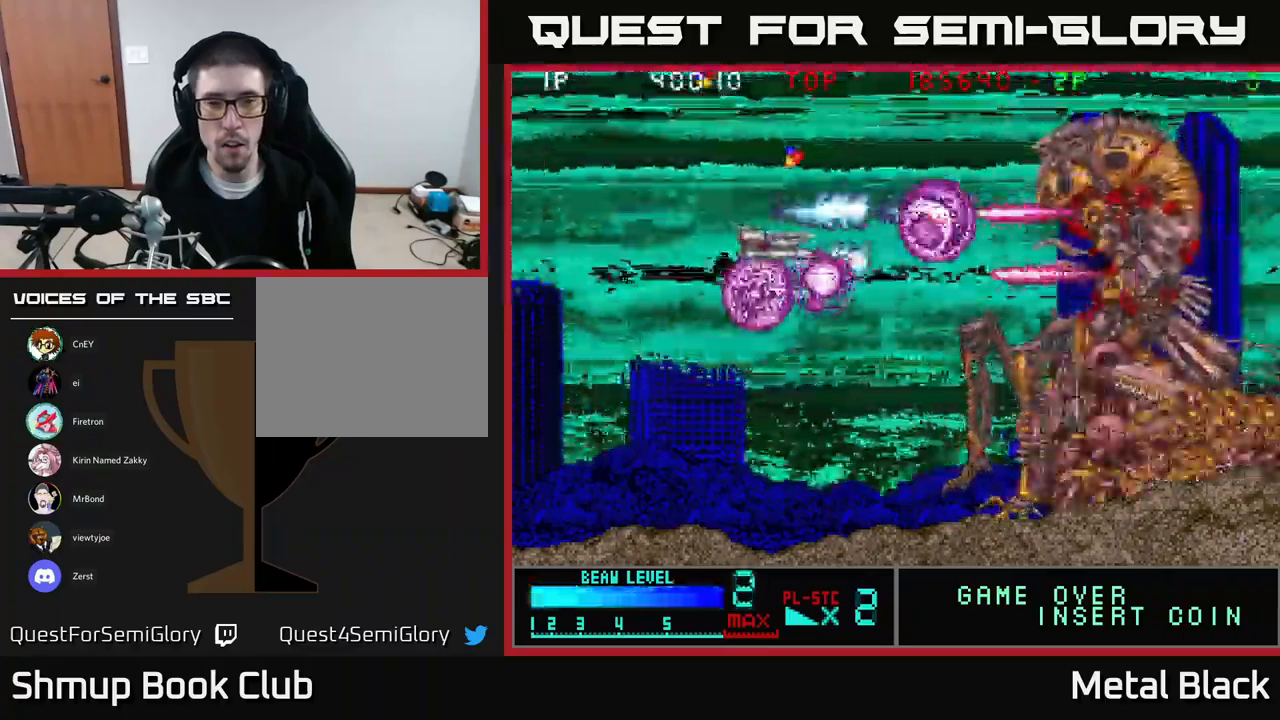
Gameplay with a controller (Xbox layout); each line is a JSON object with the inputs held at the frame after it. "events" lists button and stick changes between this image and that frame as [ms after this image, input, new state], when the widget could be followed in between. Not read: left_stick right_stick.
{"buttons": ["A"], "events": [[50, "DPAD_RIGHT", "up"], [167, "A", "up"], [200, "A", "down"], [350, "A", "up"], [400, "A", "down"]]}
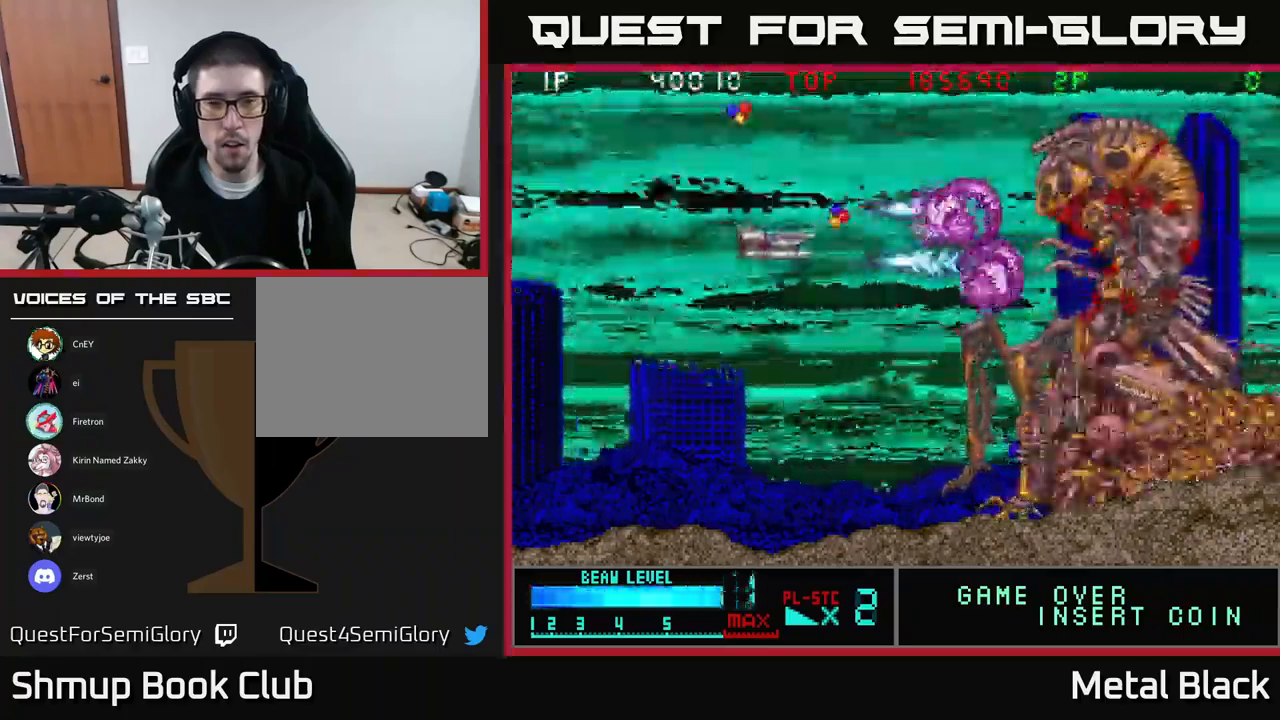
{"buttons": [], "events": [[84, "A", "up"], [117, "A", "down"], [267, "A", "up"], [317, "A", "down"], [484, "A", "up"]]}
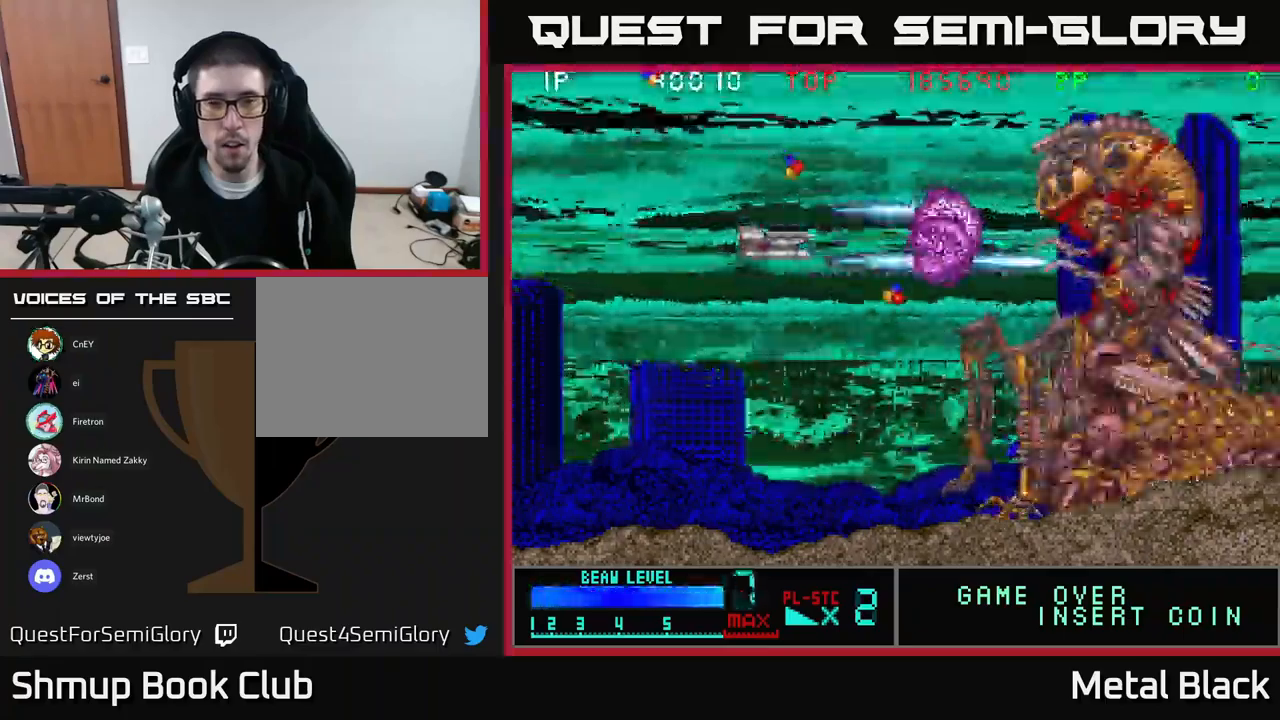
{"buttons": ["A"], "events": [[17, "A", "down"], [184, "A", "up"], [217, "A", "down"], [384, "A", "up"], [417, "A", "down"]]}
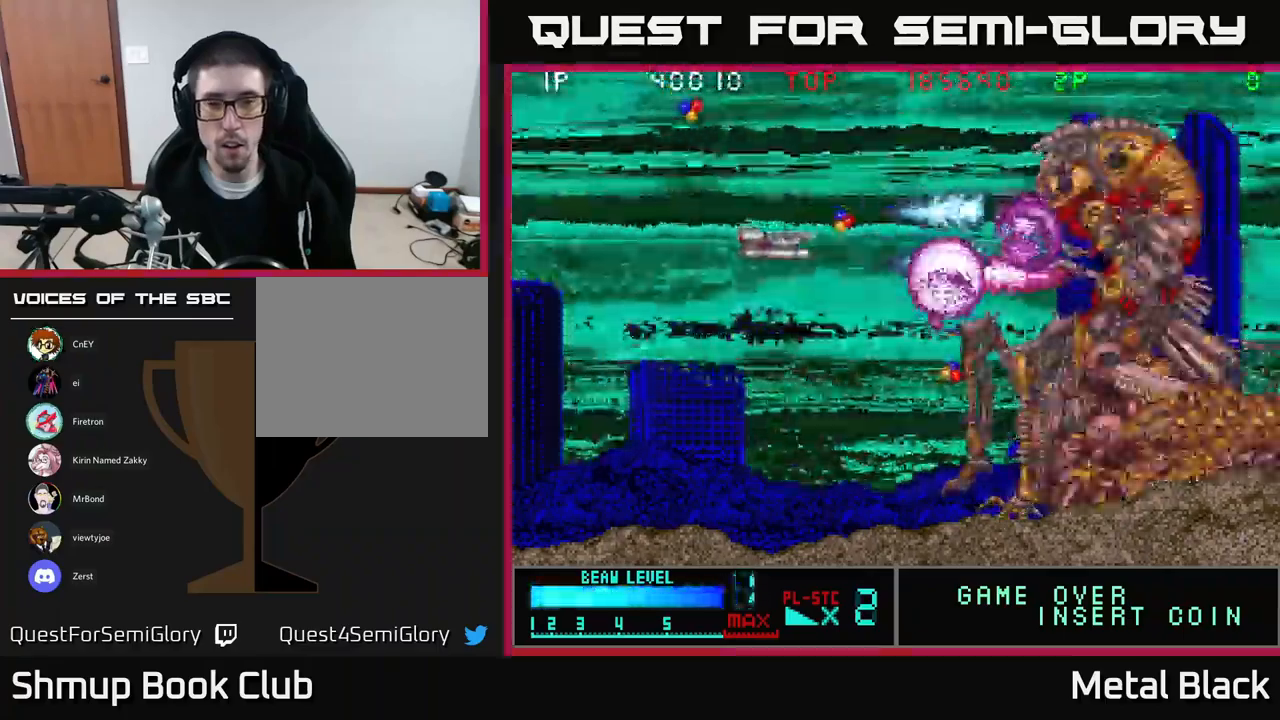
{"buttons": ["A"], "events": [[50, "A", "up"], [100, "A", "down"], [284, "A", "up"], [334, "A", "down"]]}
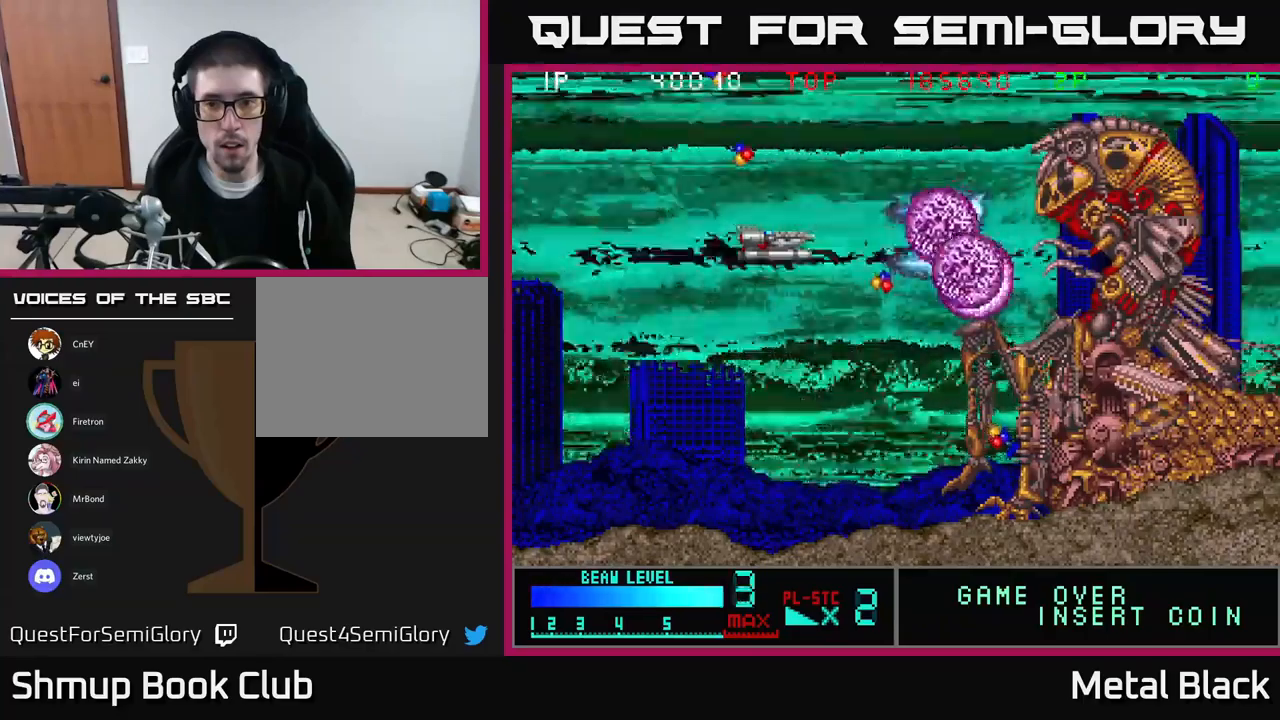
{"buttons": ["A"], "events": [[33, "A", "up"], [100, "A", "down"], [233, "A", "up"], [283, "A", "down"], [433, "A", "up"], [500, "A", "down"]]}
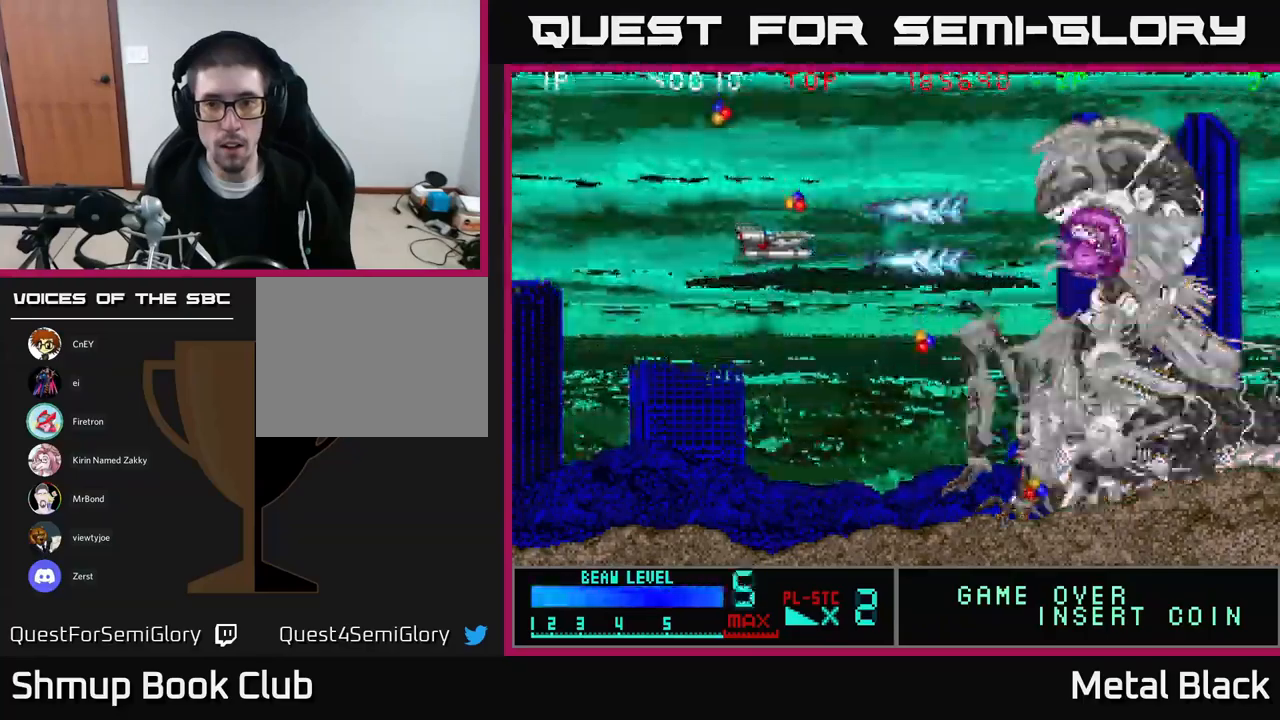
{"buttons": ["DPAD_RIGHT"], "events": [[117, "A", "up"], [183, "A", "down"], [317, "A", "up"], [383, "A", "down"], [400, "DPAD_RIGHT", "down"], [500, "A", "up"]]}
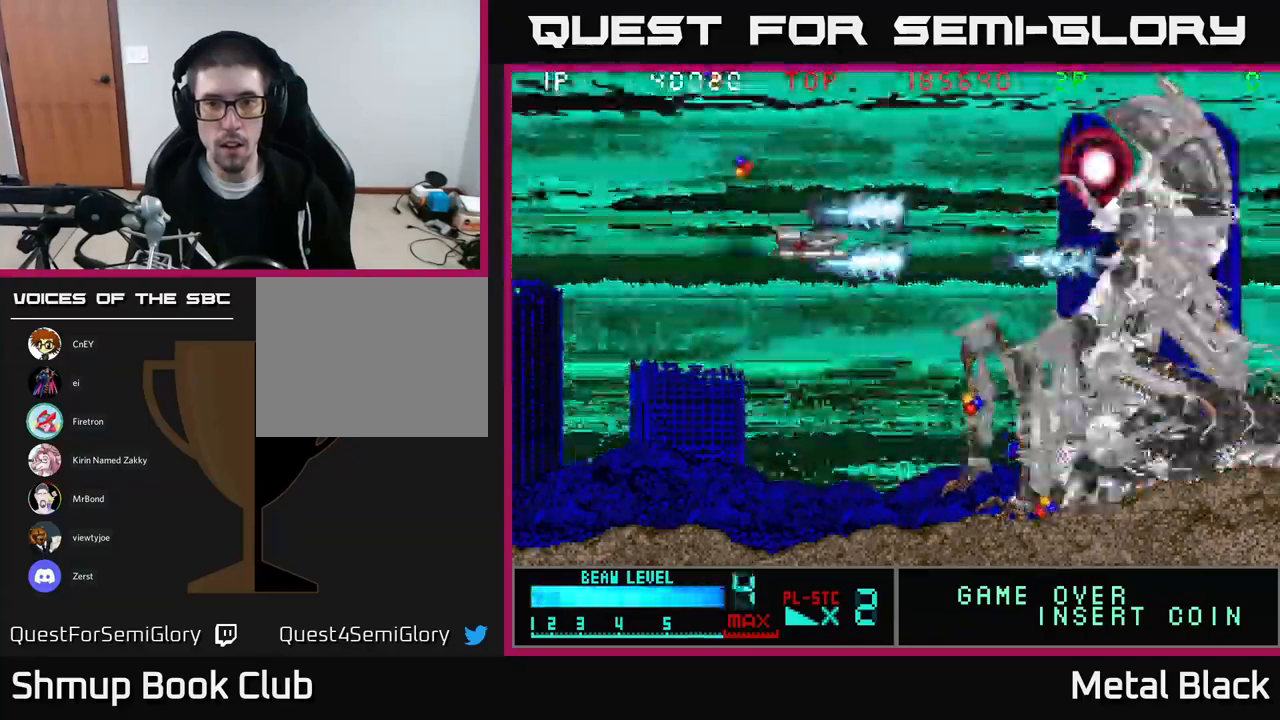
{"buttons": ["A", "DPAD_LEFT"], "events": [[33, "DPAD_RIGHT", "up"], [50, "A", "down"], [50, "DPAD_LEFT", "down"], [100, "DPAD_UP", "down"], [167, "A", "up"], [233, "A", "down"], [433, "DPAD_UP", "up"]]}
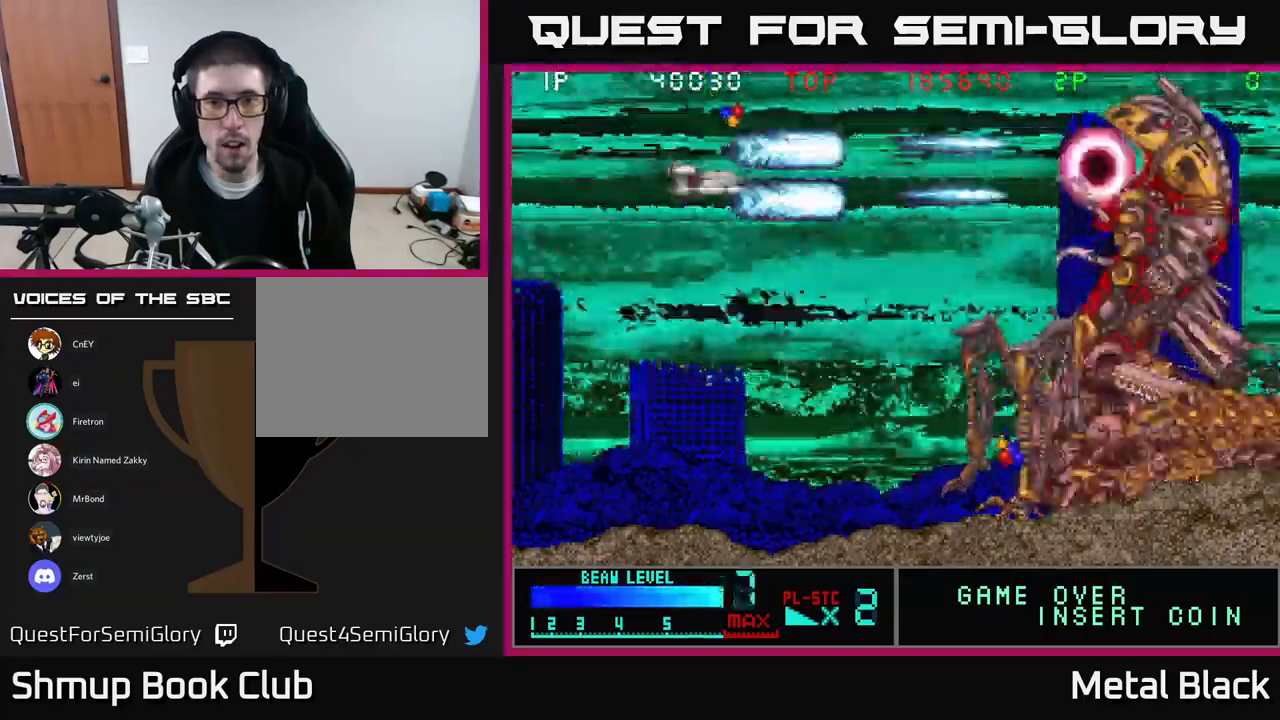
{"buttons": ["X", "DPAD_LEFT"], "events": [[17, "DPAD_DOWN", "down"], [100, "X", "down"], [133, "A", "up"], [133, "DPAD_DOWN", "up"], [200, "DPAD_LEFT", "up"], [400, "DPAD_LEFT", "down"]]}
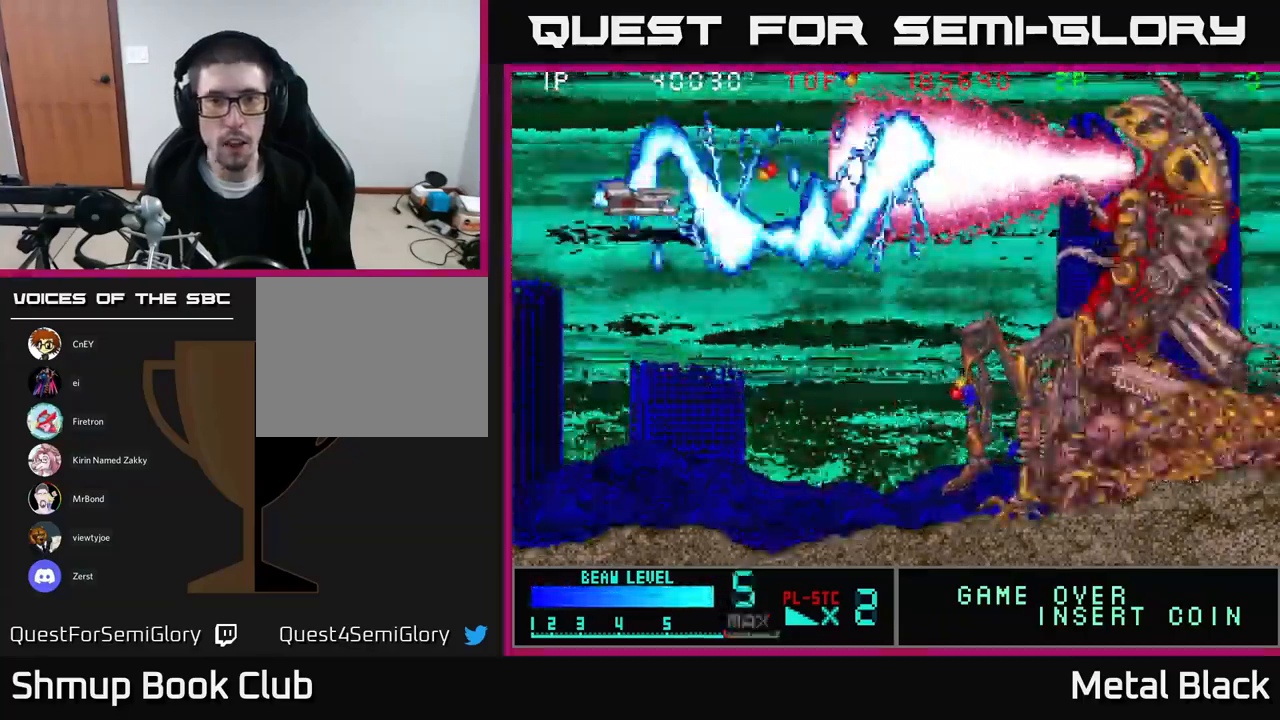
{"buttons": ["X"], "events": [[67, "DPAD_LEFT", "up"], [200, "X", "up"], [267, "X", "down"], [367, "X", "up"], [433, "X", "down"]]}
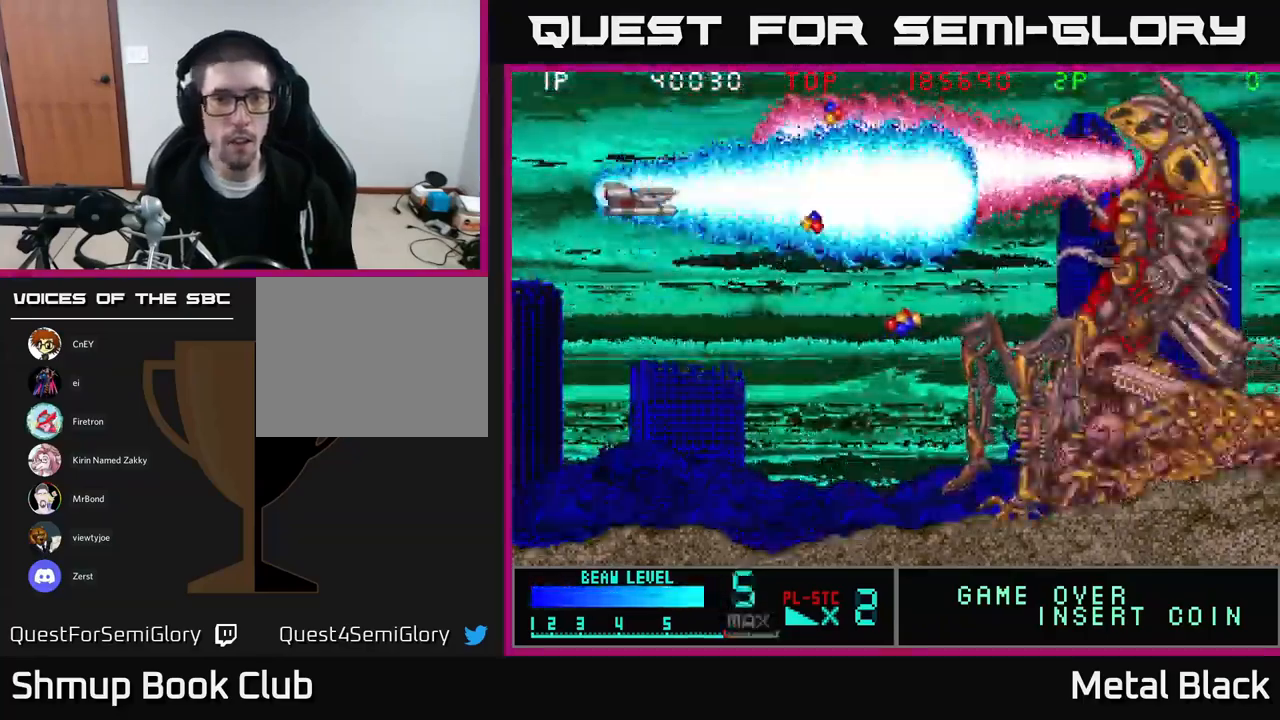
{"buttons": ["DPAD_RIGHT"], "events": [[50, "X", "up"], [83, "X", "down"], [150, "X", "up"], [217, "X", "down"], [333, "X", "up"], [400, "DPAD_RIGHT", "down"], [400, "X", "down"], [500, "X", "up"]]}
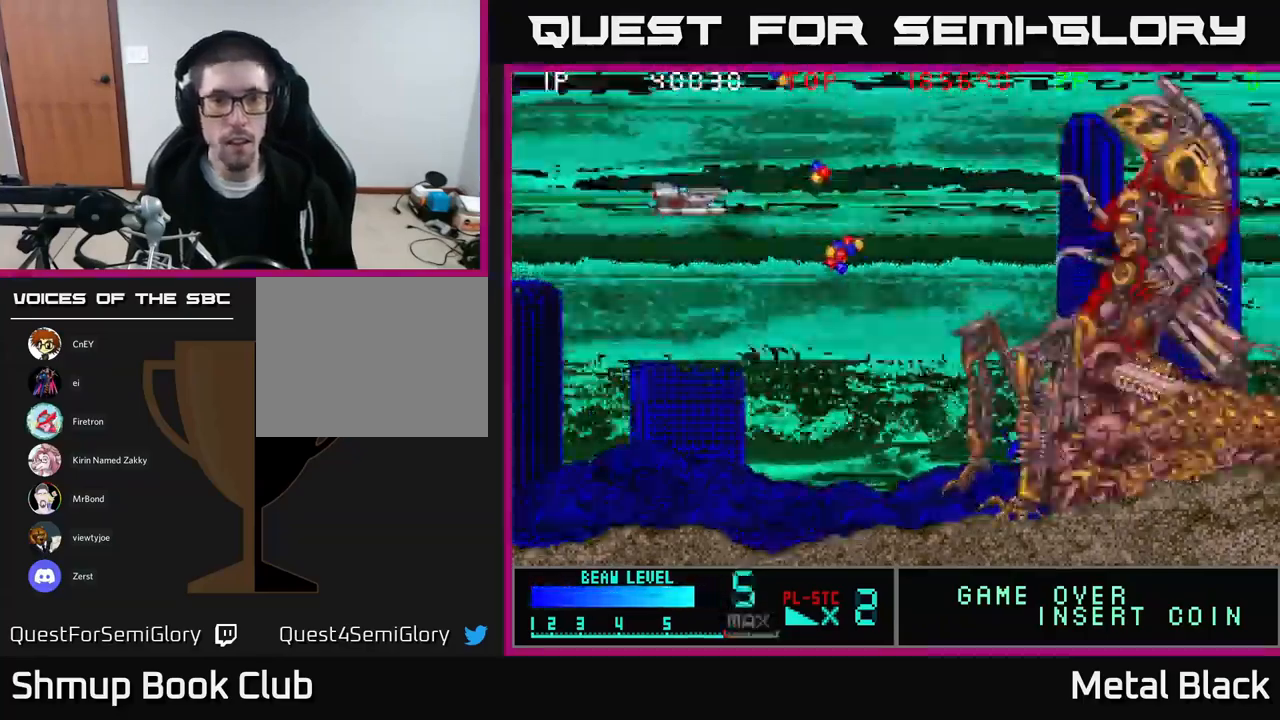
{"buttons": ["X", "DPAD_RIGHT"], "events": [[17, "X", "down"], [383, "DPAD_DOWN", "down"], [400, "X", "up"], [467, "X", "down"], [483, "DPAD_DOWN", "up"]]}
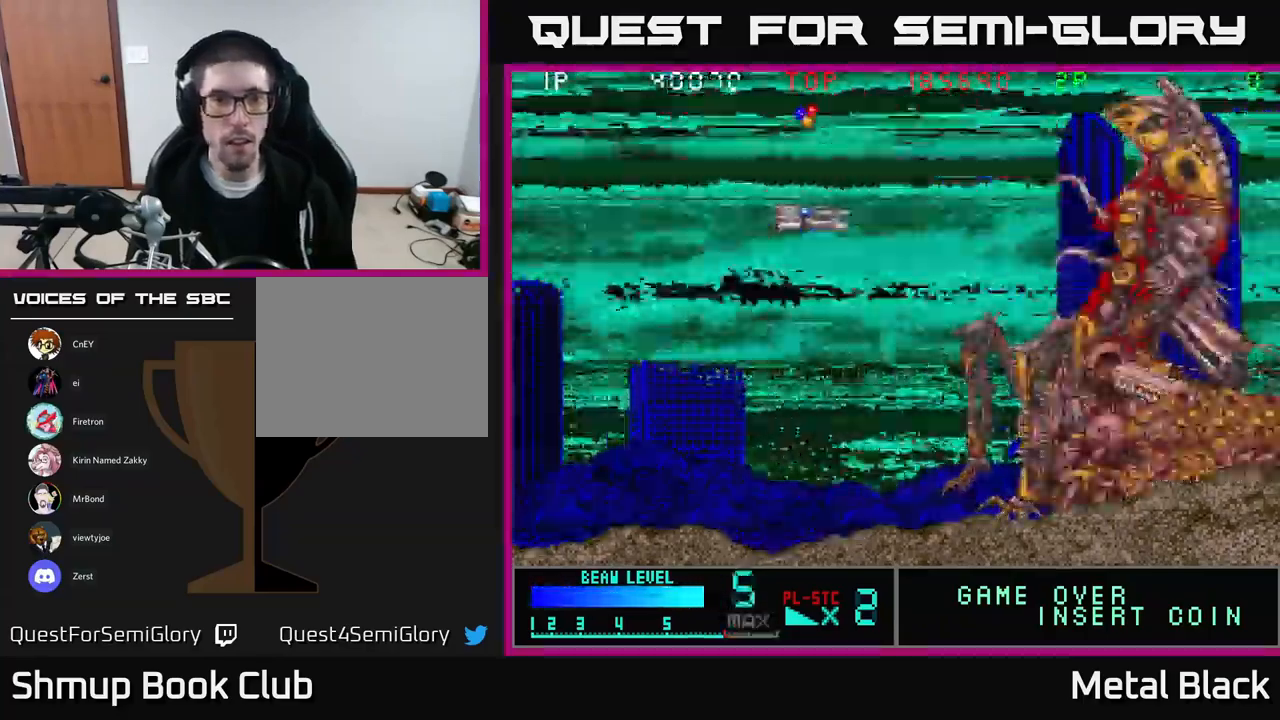
{"buttons": ["DPAD_UP"], "events": [[33, "DPAD_UP", "down"], [67, "X", "up"], [100, "DPAD_RIGHT", "up"], [133, "X", "down"], [267, "DPAD_UP", "up"], [300, "DPAD_RIGHT", "down"], [483, "DPAD_RIGHT", "up"], [483, "DPAD_UP", "down"], [483, "X", "up"]]}
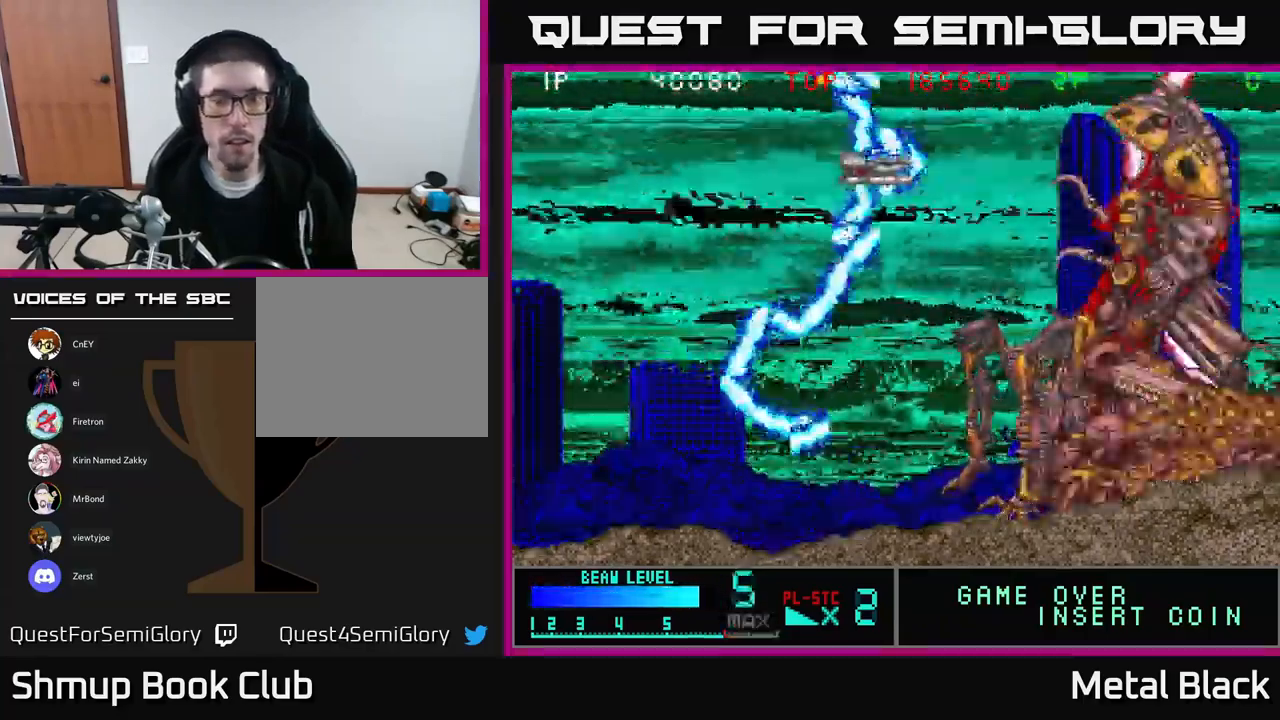
{"buttons": ["A", "X", "DPAD_DOWN"]}
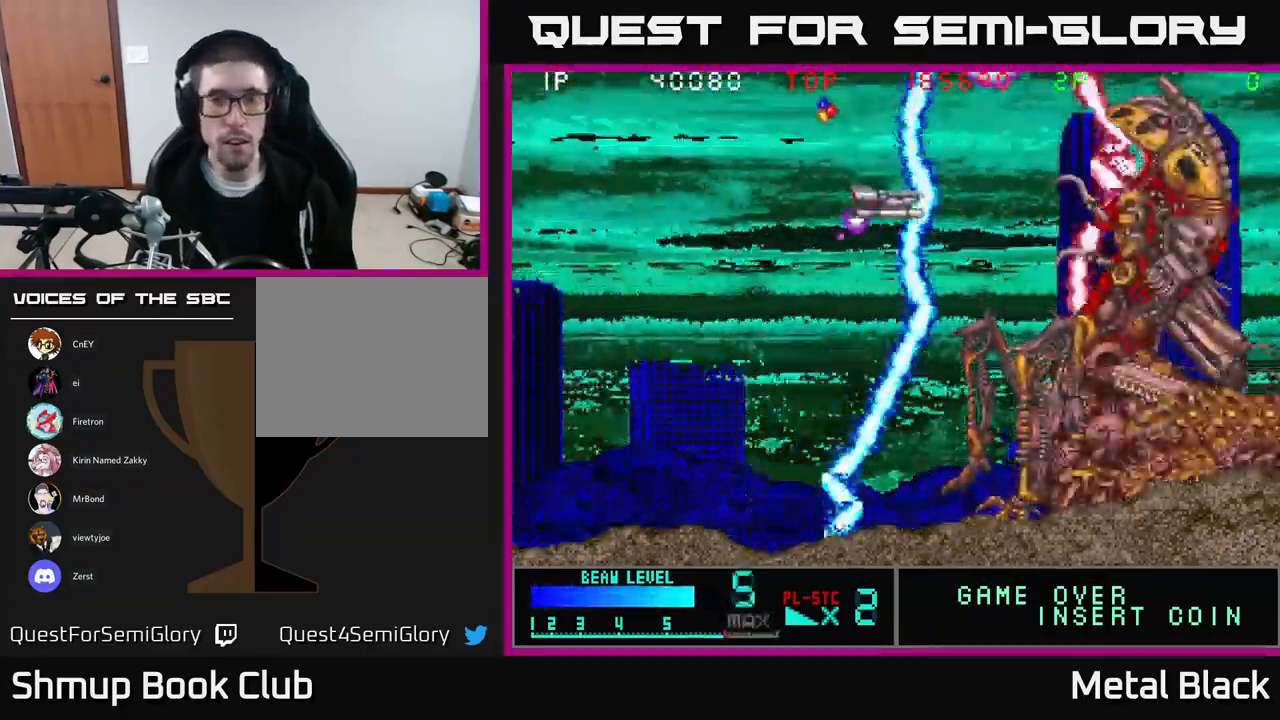
{"buttons": ["X", "DPAD_LEFT"]}
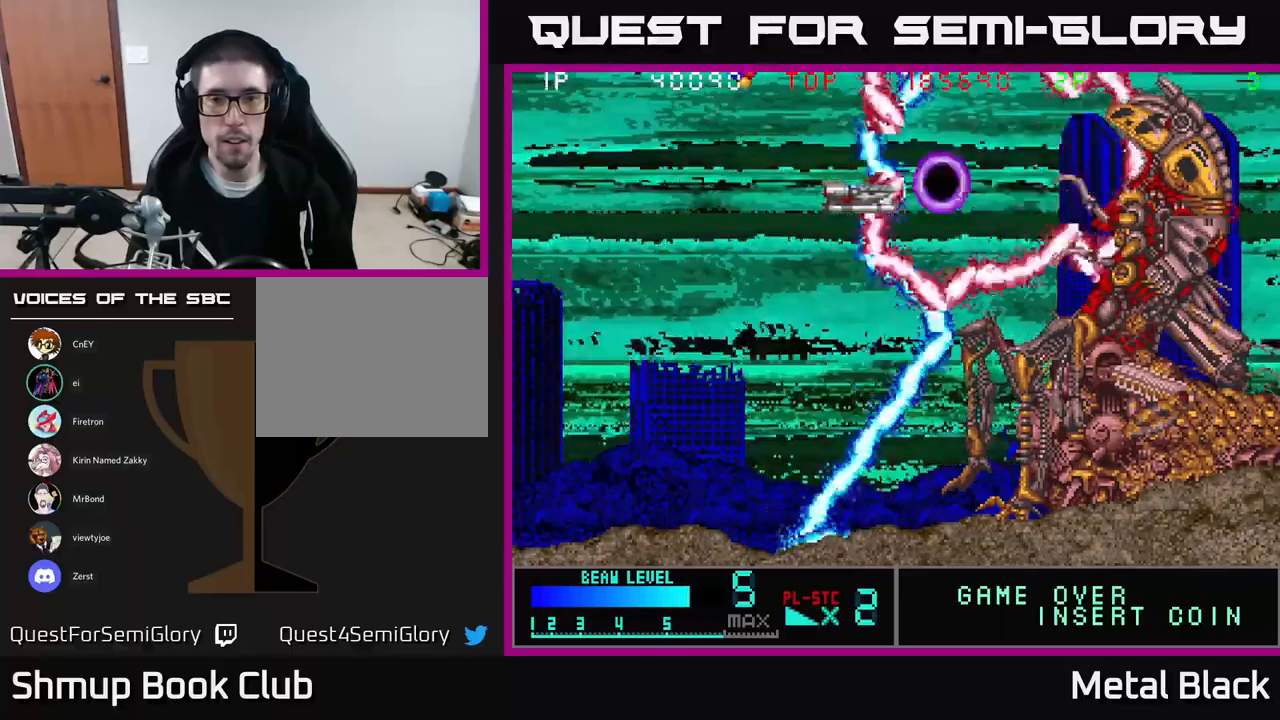
{"buttons": [], "events": [[100, "DPAD_LEFT", "up"], [100, "X", "up"], [183, "DPAD_UP", "down"], [183, "X", "down"], [200, "DPAD_LEFT", "down"], [250, "DPAD_UP", "up"], [267, "DPAD_UP", "down"], [300, "DPAD_UP", "up"], [317, "X", "up"], [367, "DPAD_LEFT", "up"], [383, "DPAD_RIGHT", "down"], [383, "X", "down"], [483, "DPAD_RIGHT", "up"], [500, "X", "up"]]}
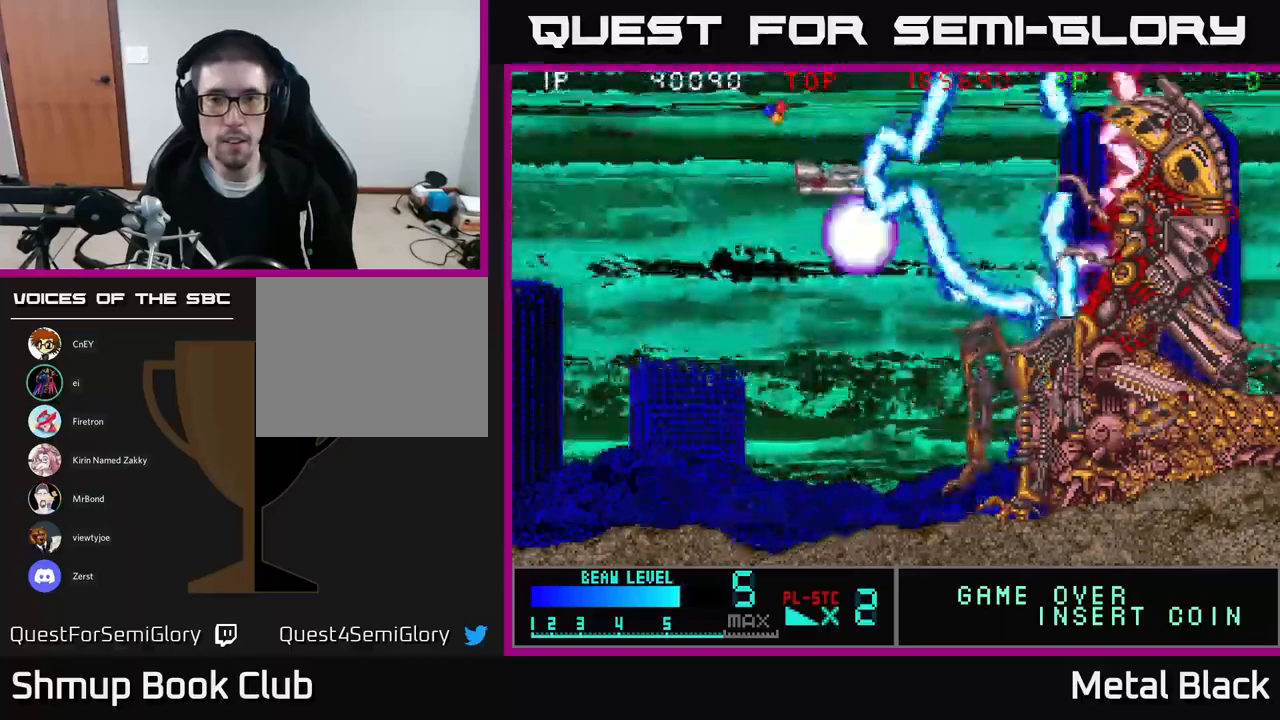
{"buttons": ["X", "DPAD_DOWN", "DPAD_RIGHT"]}
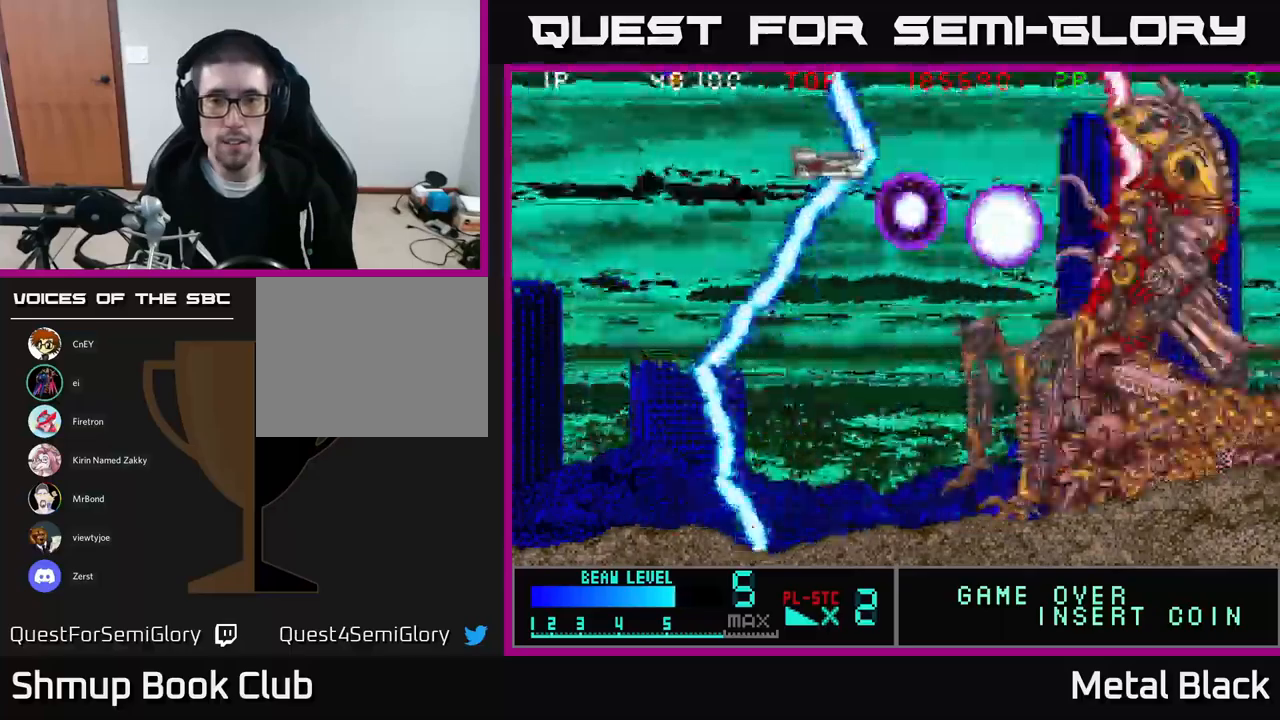
{"buttons": ["X", "DPAD_LEFT"]}
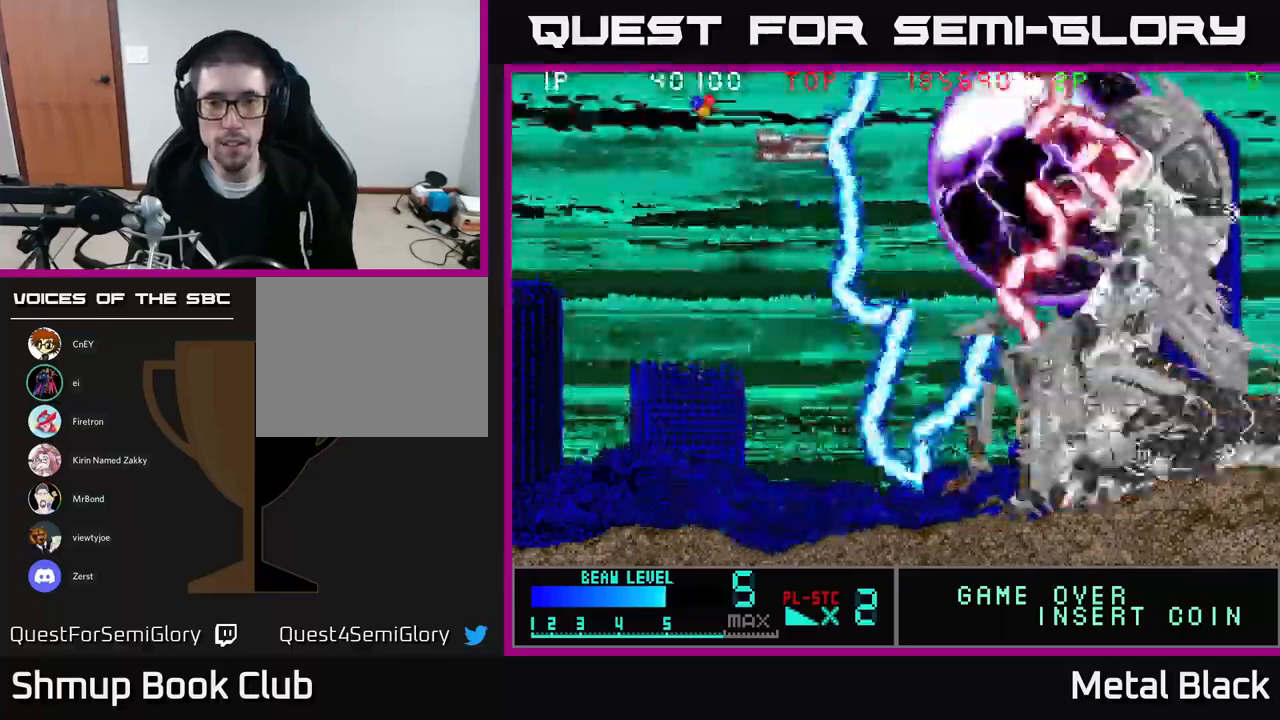
{"buttons": ["X", "DPAD_DOWN", "DPAD_RIGHT"], "events": [[100, "DPAD_UP", "down"], [100, "X", "up"], [150, "X", "down"], [233, "DPAD_UP", "up"], [267, "X", "up"], [300, "DPAD_DOWN", "down"], [317, "DPAD_LEFT", "up"], [317, "X", "down"], [350, "DPAD_RIGHT", "down"]]}
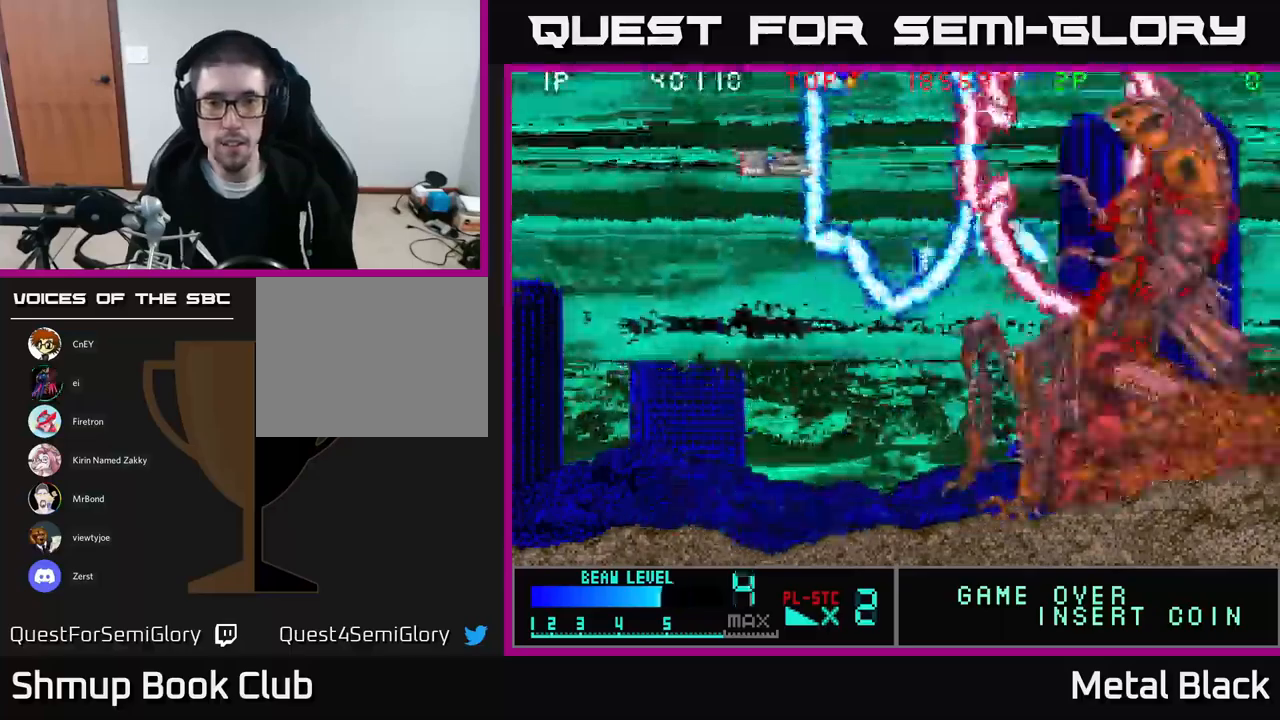
{"buttons": ["X", "DPAD_UP", "DPAD_LEFT"]}
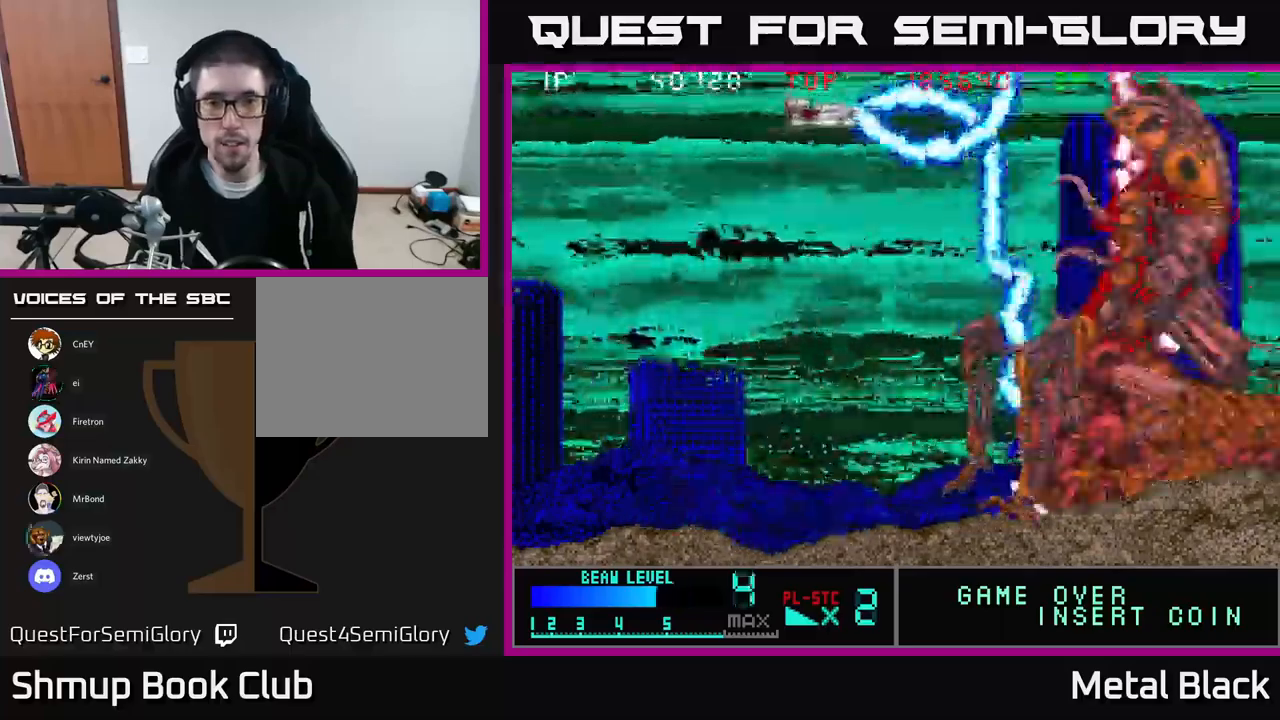
{"buttons": ["X", "DPAD_UP", "DPAD_LEFT"]}
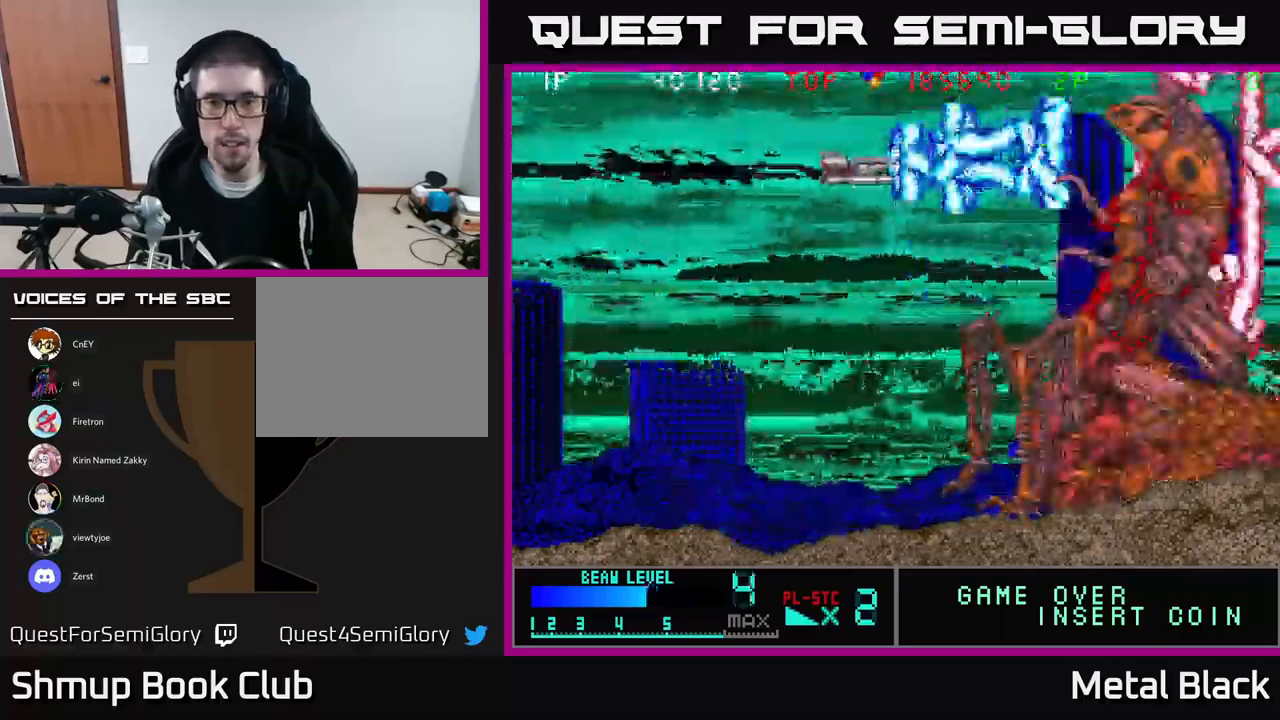
{"buttons": ["DPAD_UP", "DPAD_RIGHT"]}
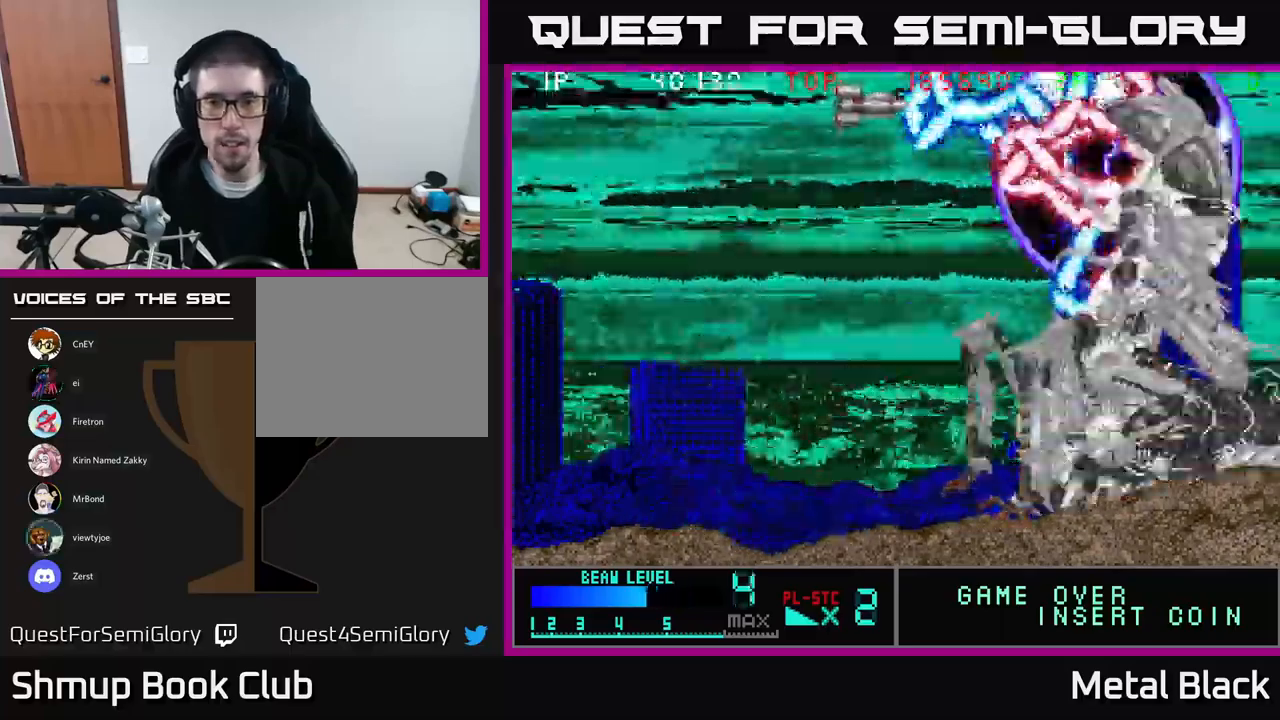
{"buttons": ["X", "DPAD_DOWN", "DPAD_RIGHT"]}
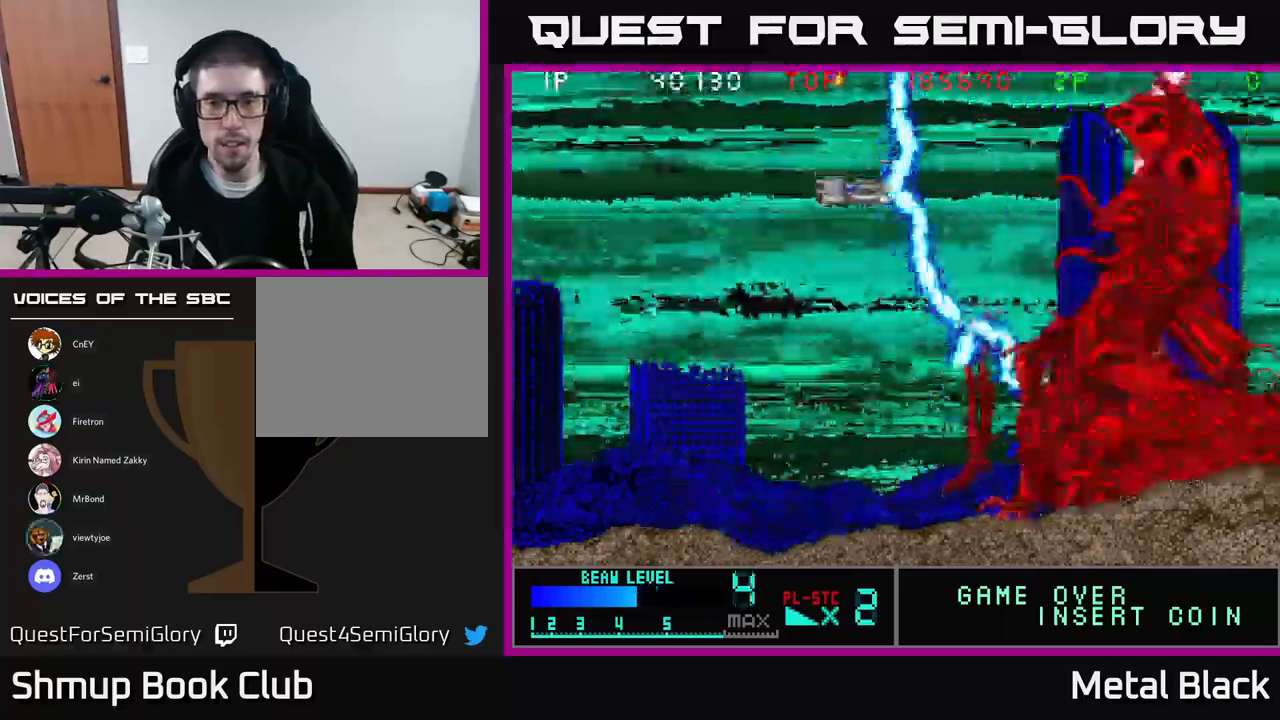
{"buttons": ["X", "DPAD_UP", "DPAD_LEFT"]}
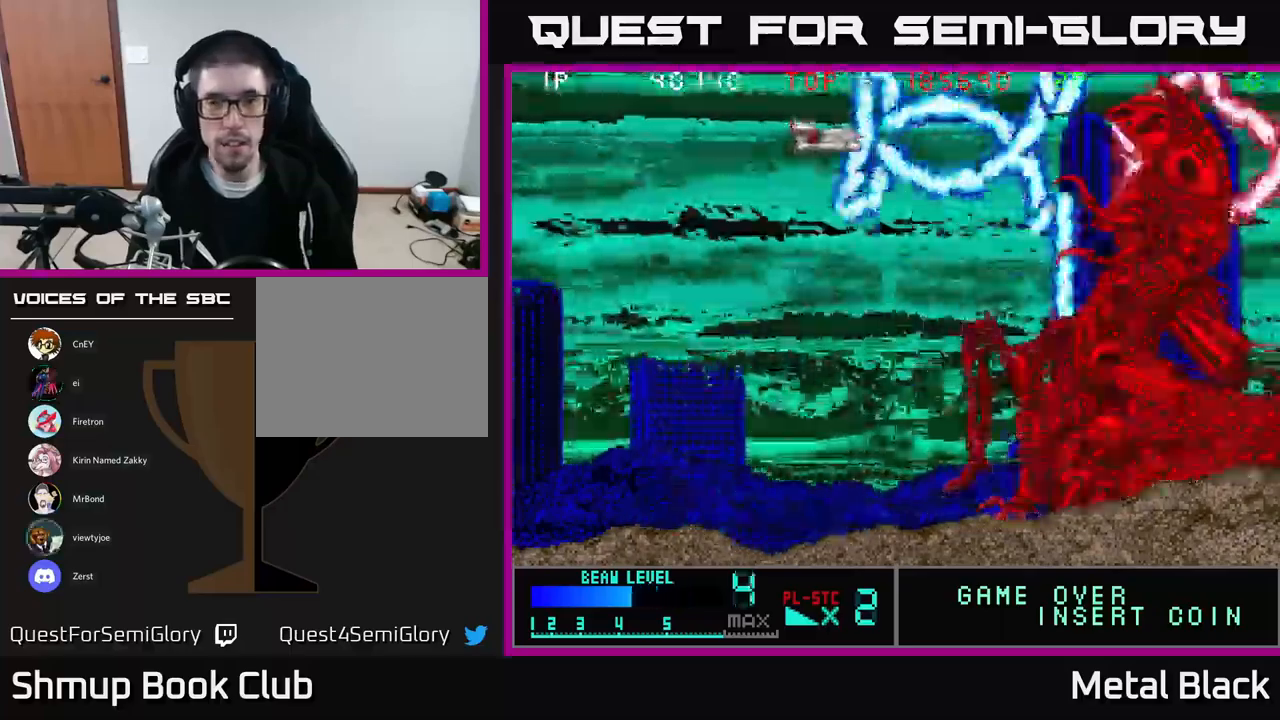
{"buttons": ["DPAD_UP", "DPAD_LEFT"]}
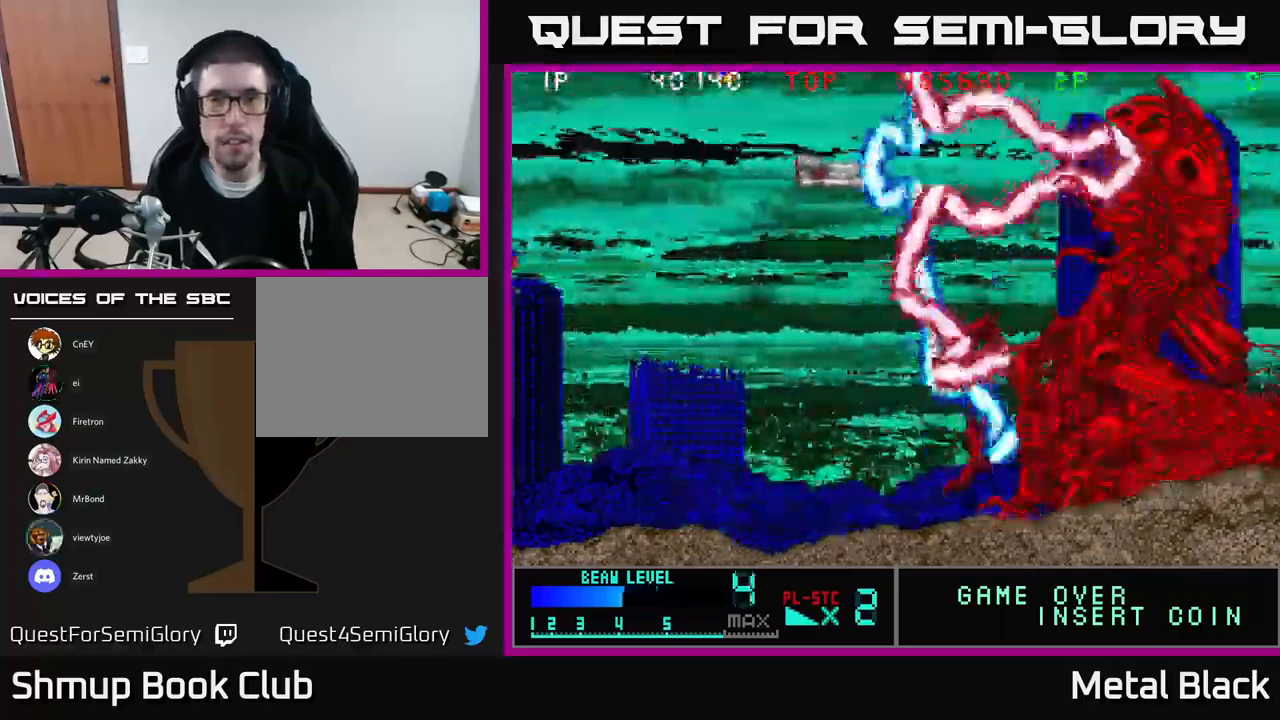
{"buttons": ["X", "DPAD_DOWN", "DPAD_LEFT"]}
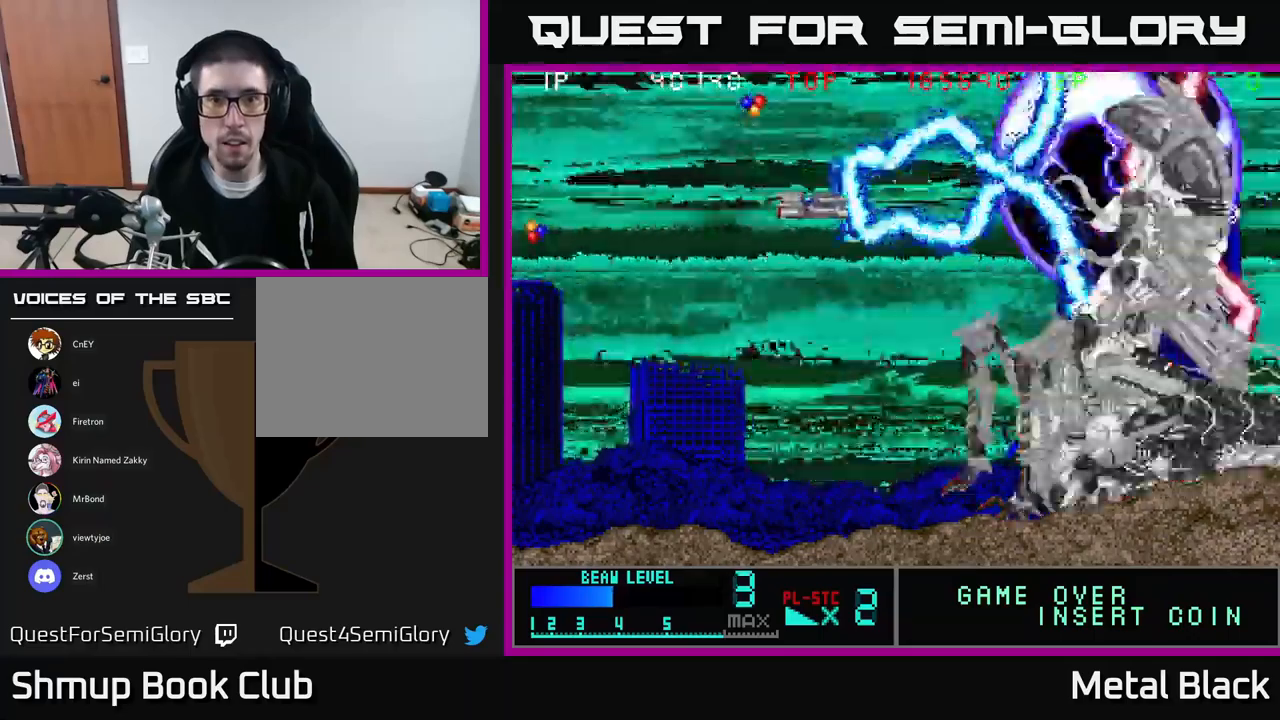
{"buttons": ["X", "DPAD_DOWN", "DPAD_LEFT"]}
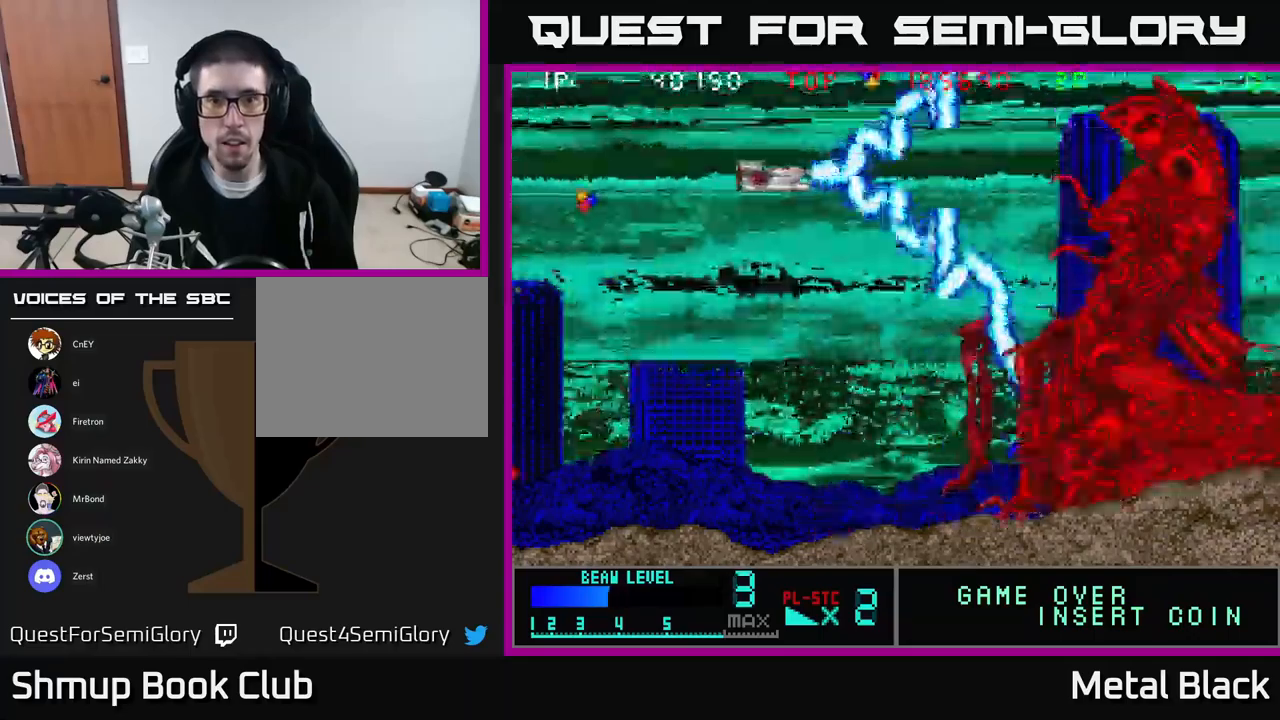
{"buttons": ["X", "DPAD_LEFT"], "events": [[84, "DPAD_DOWN", "up"], [100, "X", "up"], [167, "X", "down"], [300, "X", "up"], [350, "X", "down"]]}
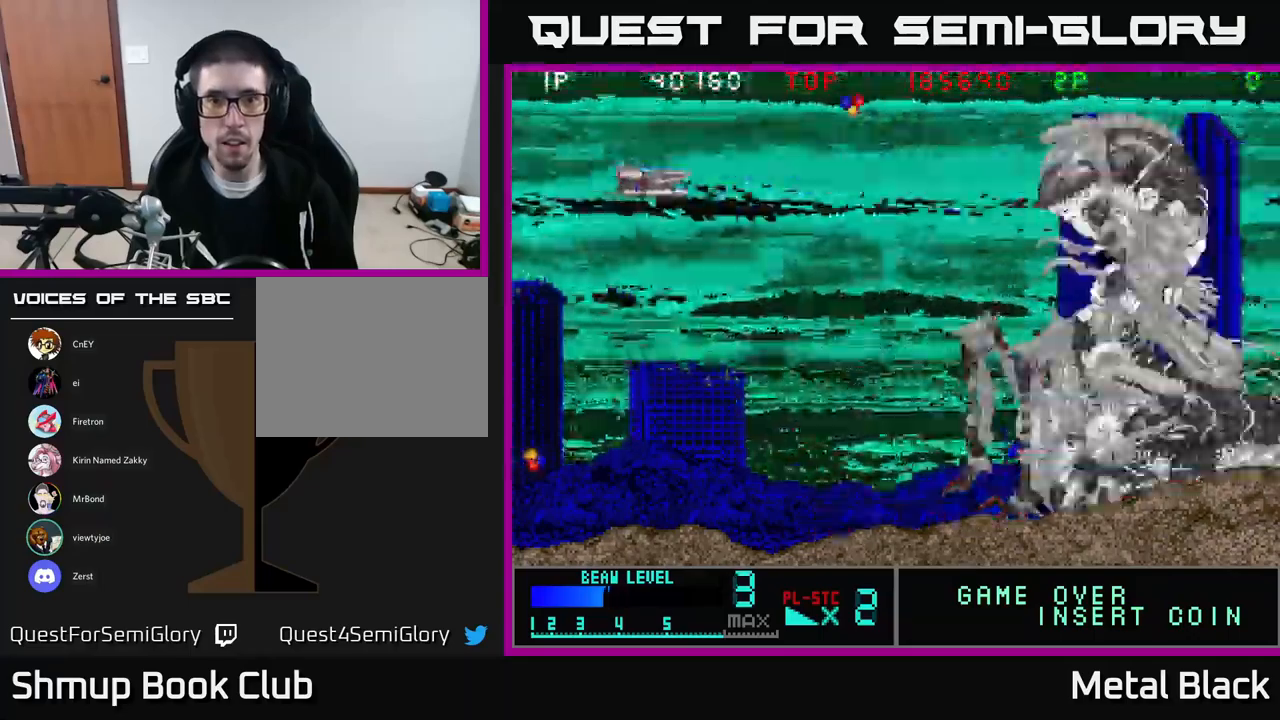
{"buttons": ["X", "DPAD_RIGHT"], "events": [[34, "DPAD_LEFT", "up"], [50, "DPAD_RIGHT", "down"], [67, "DPAD_DOWN", "down"], [117, "DPAD_DOWN", "up"]]}
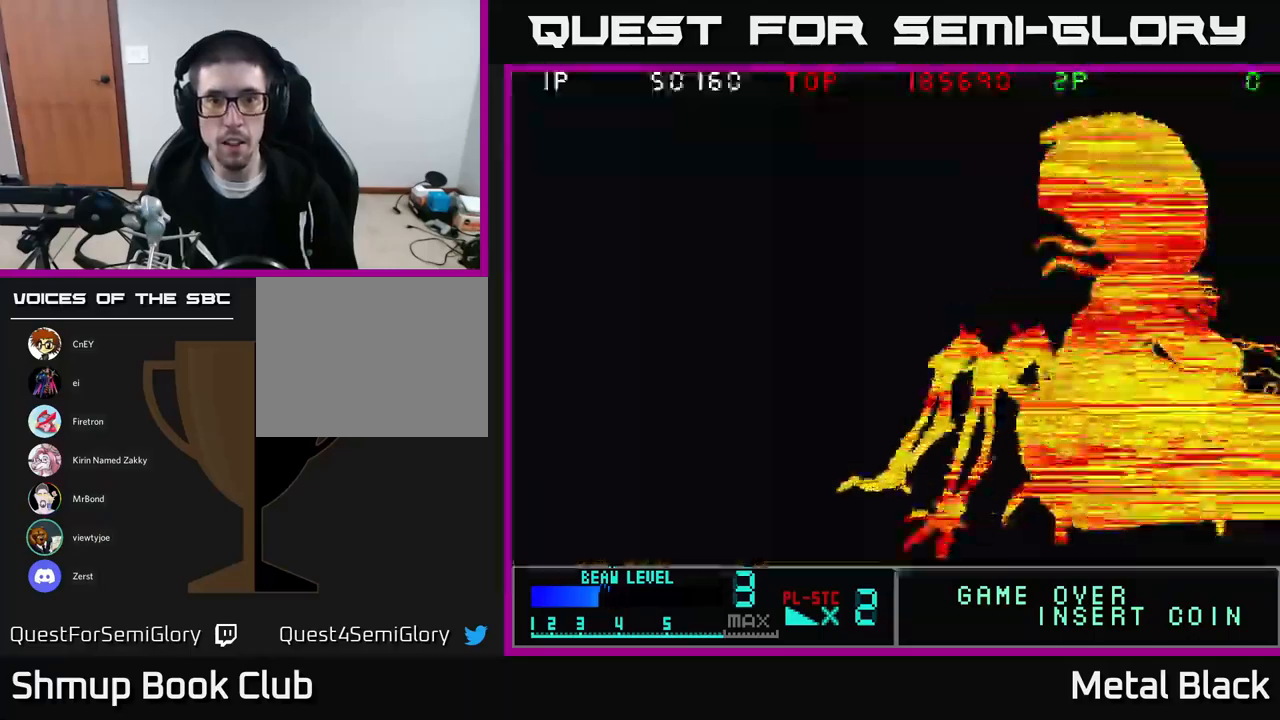
{"buttons": ["A"], "events": [[17, "DPAD_UP", "down"], [234, "DPAD_UP", "up"], [367, "DPAD_DOWN", "down"], [384, "DPAD_RIGHT", "up"], [450, "DPAD_DOWN", "up"], [467, "A", "down"], [500, "X", "up"]]}
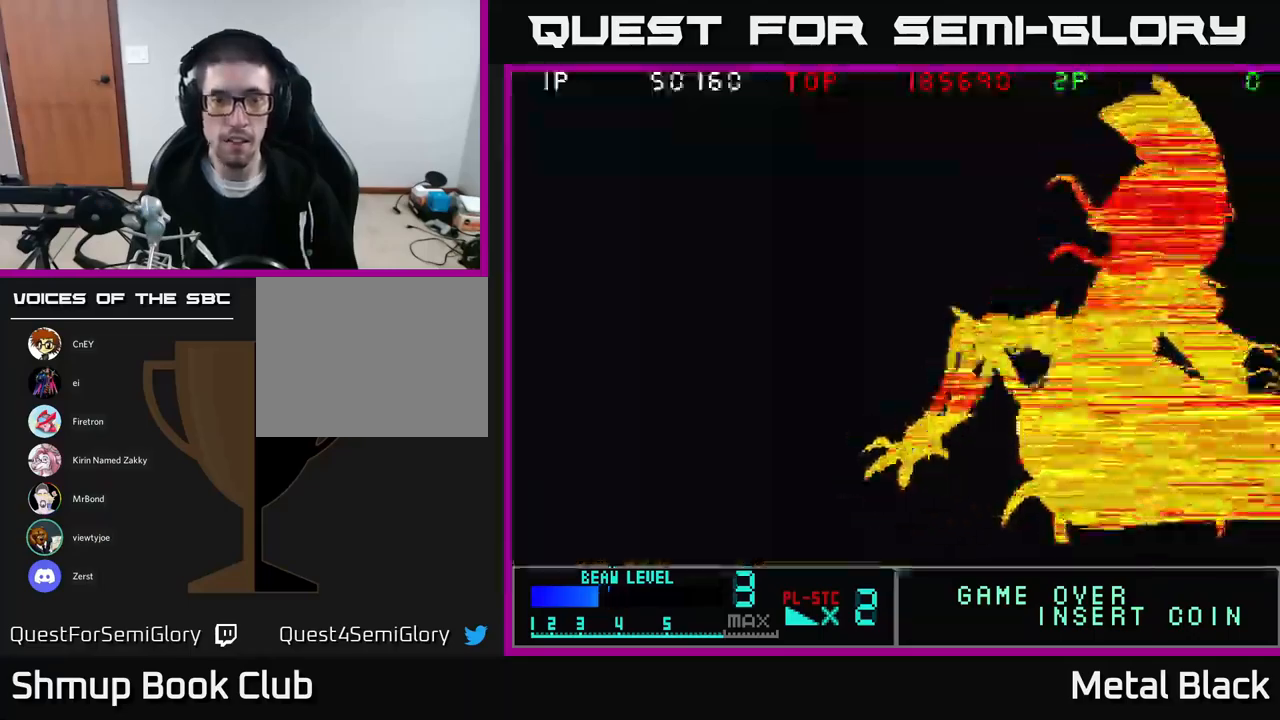
{"buttons": [], "events": [[100, "A", "up"], [284, "A", "down"], [484, "A", "up"]]}